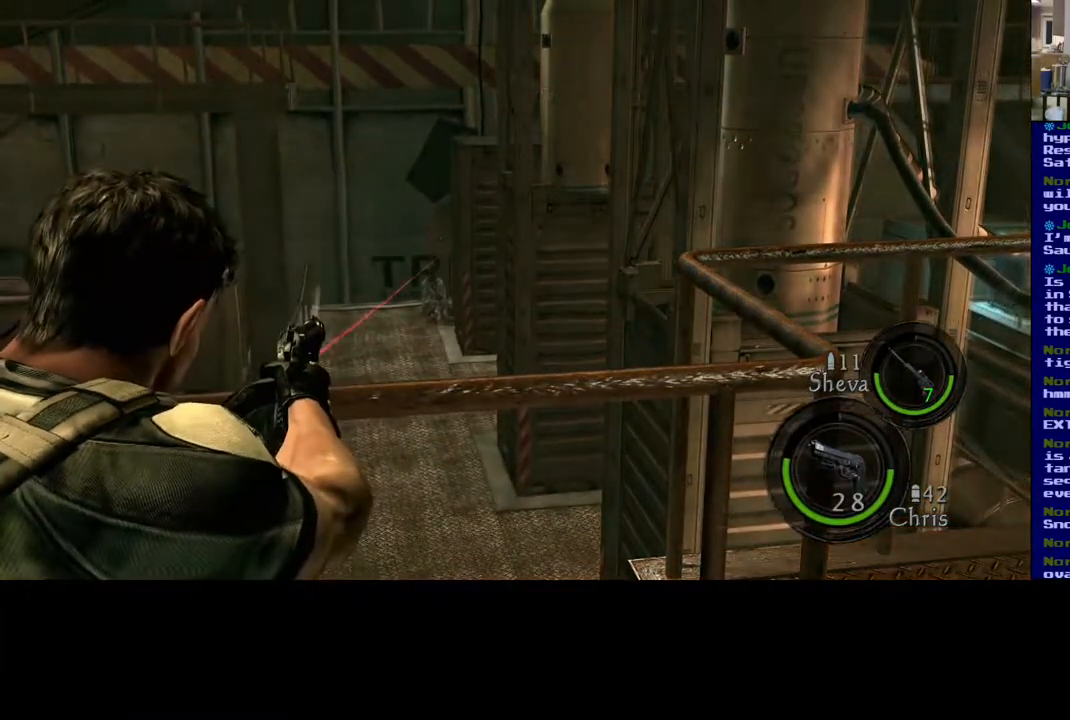
Gameplay with a controller (Xbox layout); each line is a JSON object with the inputs held at the frame after it. "events" lists button and stick changes between this image and that frame as [ms after this image, input, new state], when the widget could be followed in between. Not read: L2 R3.
{"buttons": [], "left_stick": "center", "right_stick": "center", "events": [[150, "right_stick", "left"], [217, "left_stick", "down"], [233, "right_stick", "center"], [300, "left_stick", "down-left"], [350, "A", "down"], [467, "A", "up"], [467, "left_stick", "center"]]}
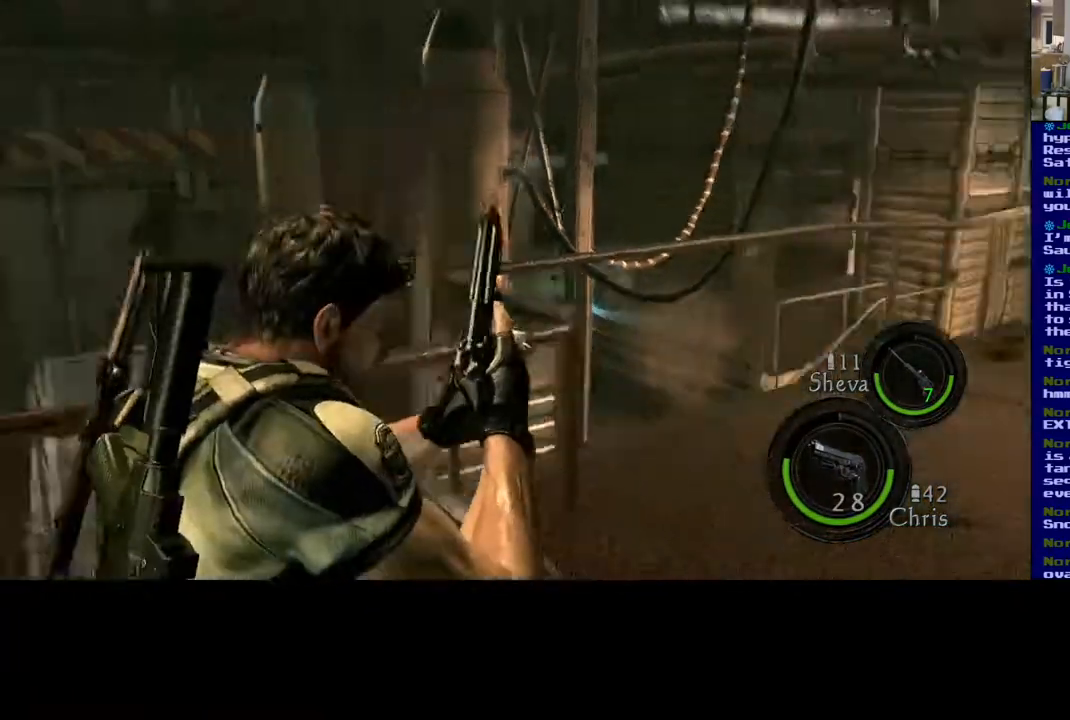
{"buttons": [], "left_stick": "center", "right_stick": "center", "events": [[200, "A", "down"], [317, "A", "up"]]}
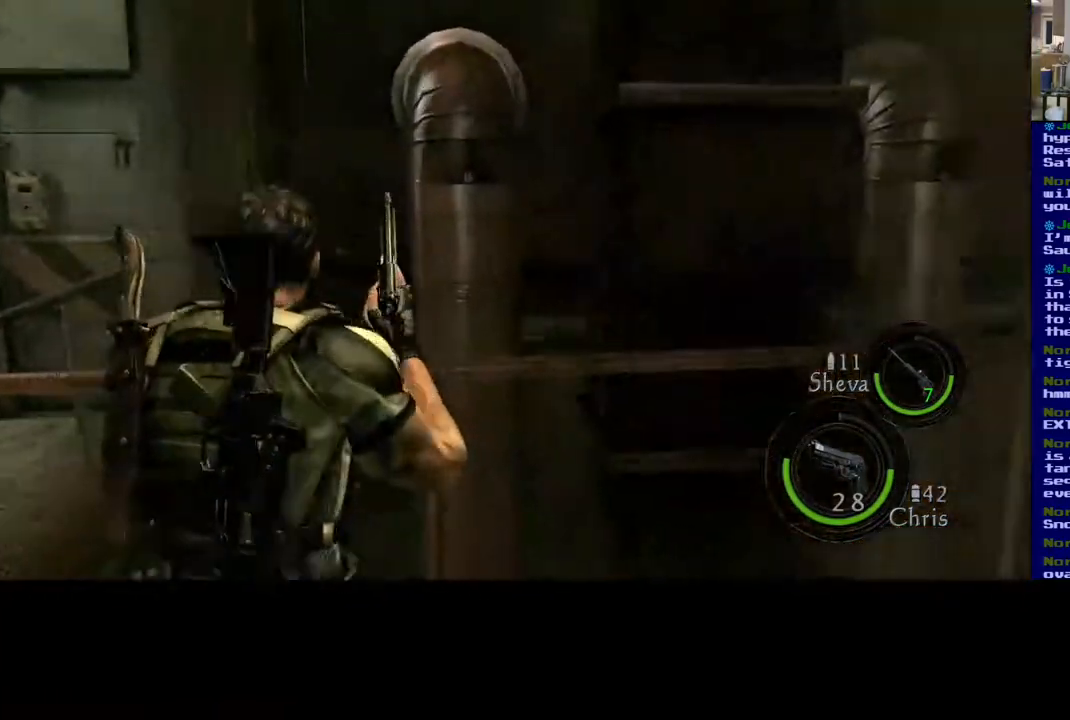
{"buttons": [], "left_stick": "center", "right_stick": "center", "events": [[200, "A", "down"], [317, "A", "up"]]}
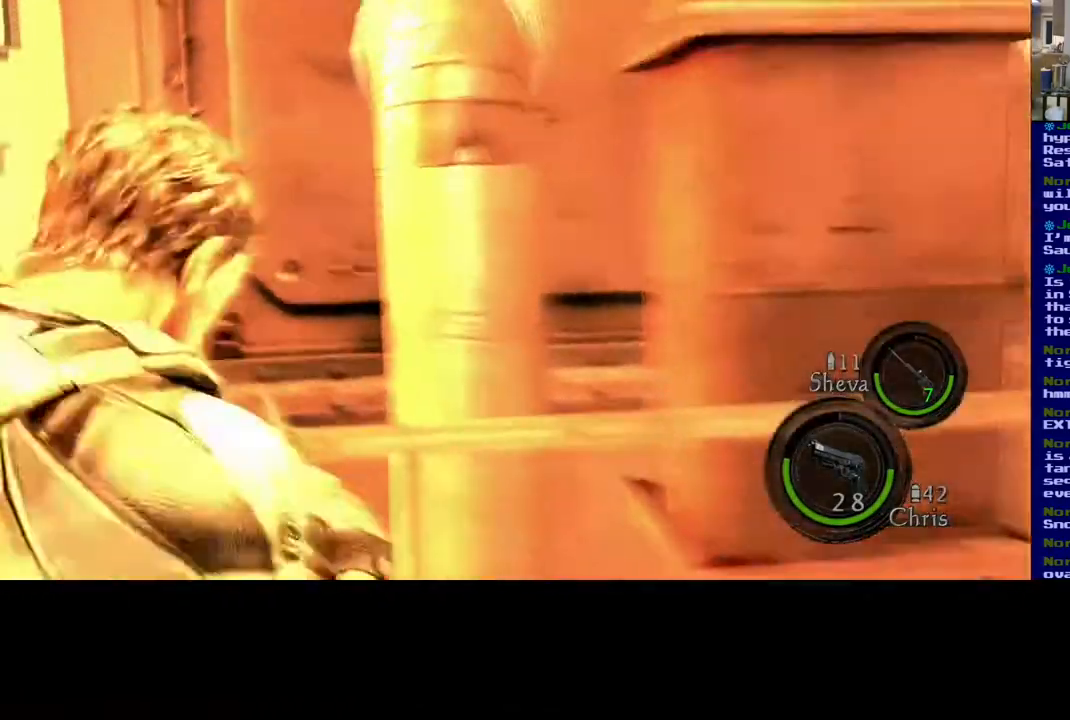
{"buttons": [], "left_stick": "center", "right_stick": "right", "events": [[483, "right_stick", "right"]]}
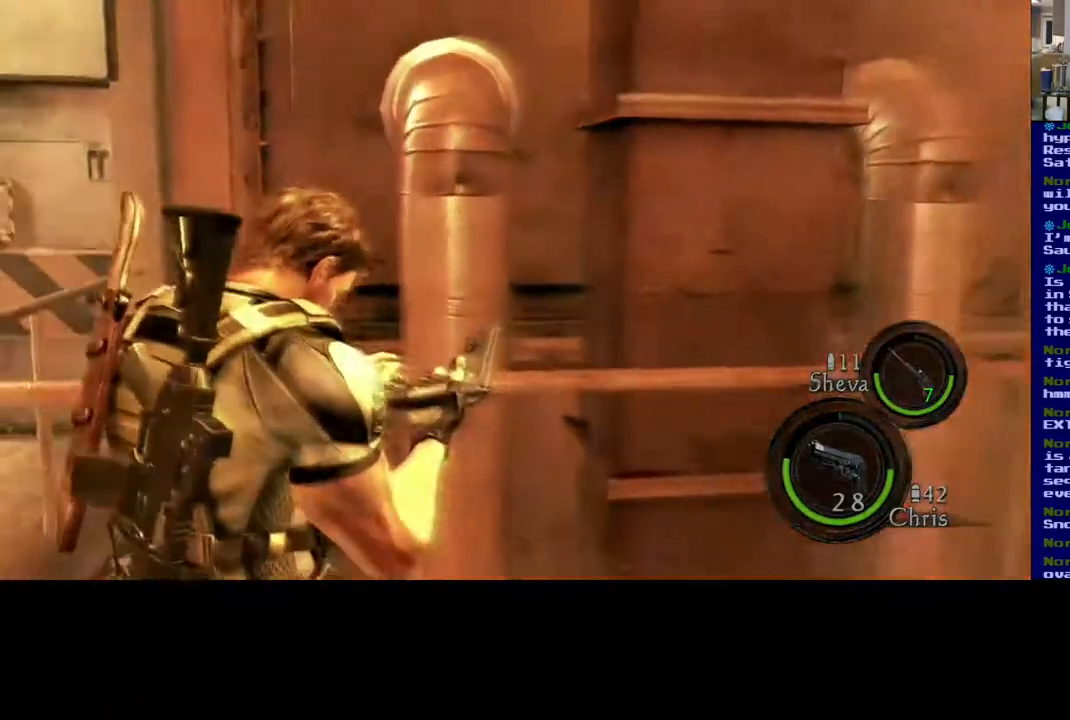
{"buttons": [], "left_stick": "center", "right_stick": "right", "events": []}
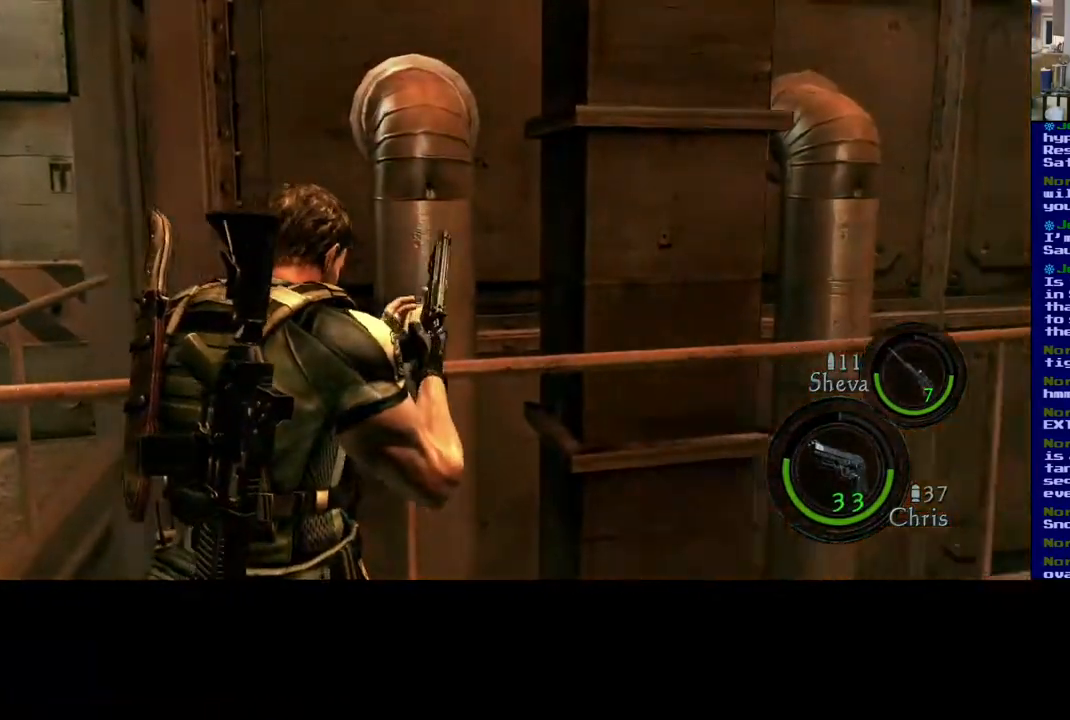
{"buttons": [], "left_stick": "up-right", "right_stick": "down-right", "events": [[333, "left_stick", "right"], [383, "left_stick", "up-right"], [433, "right_stick", "down-right"]]}
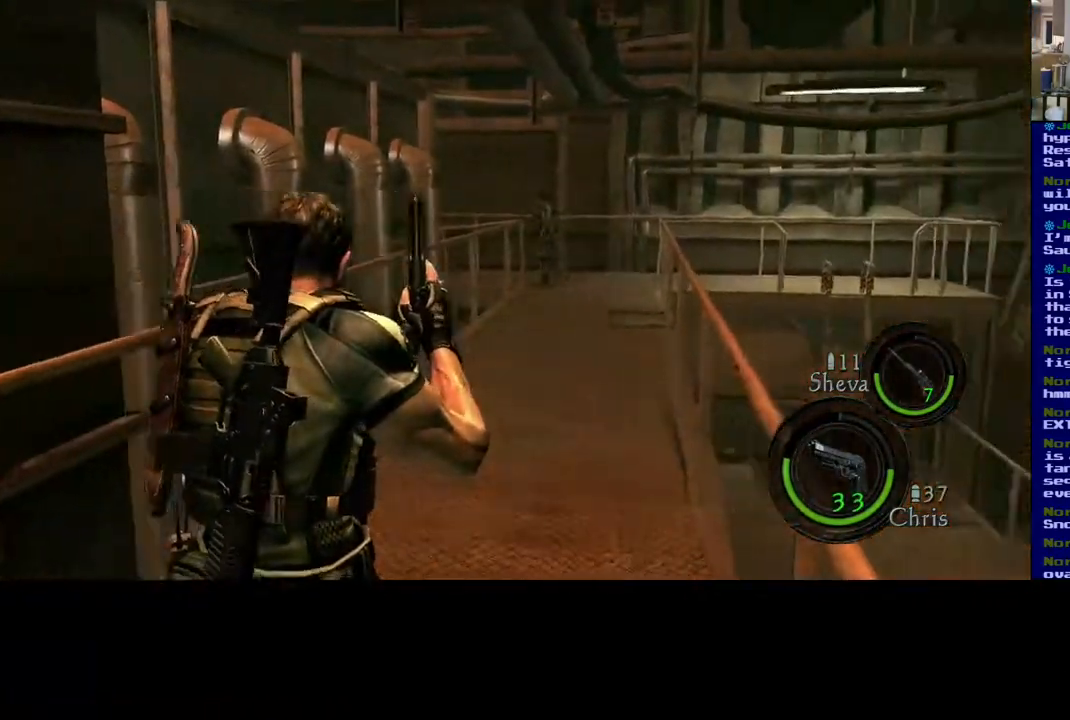
{"buttons": ["L3"], "left_stick": "up", "right_stick": "center", "events": [[50, "right_stick", "down"], [167, "right_stick", "center"], [200, "left_stick", "up"], [233, "L3", "down"]]}
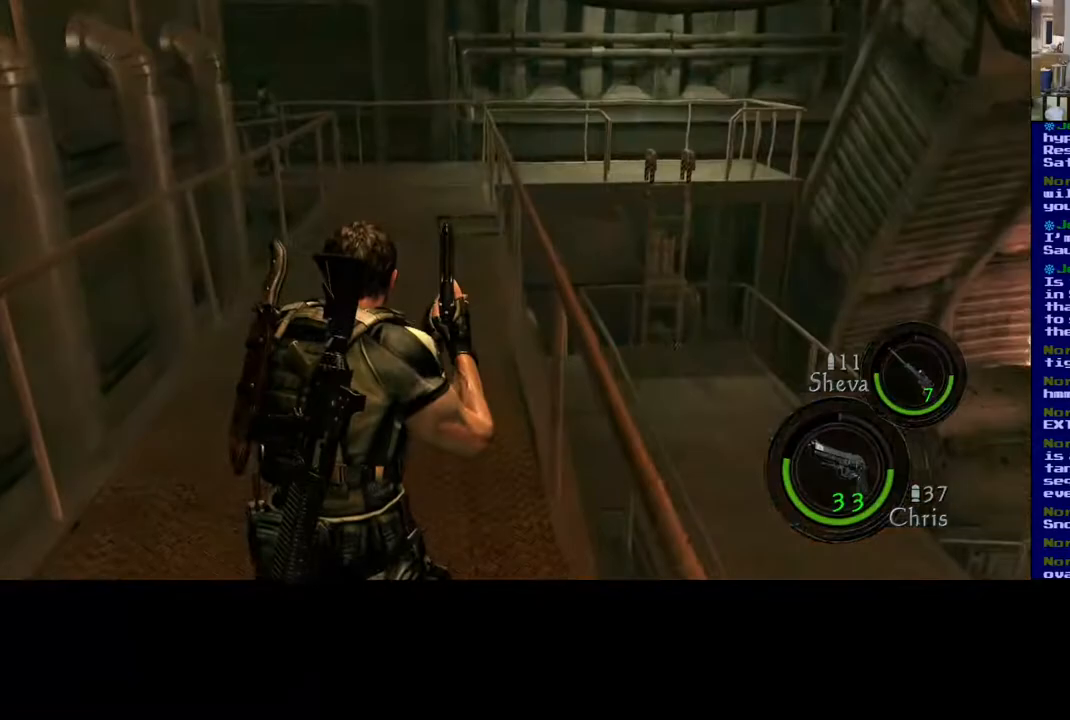
{"buttons": ["L3"], "left_stick": "up", "right_stick": "center", "events": [[33, "right_stick", "down-left"], [133, "right_stick", "down"], [317, "right_stick", "center"]]}
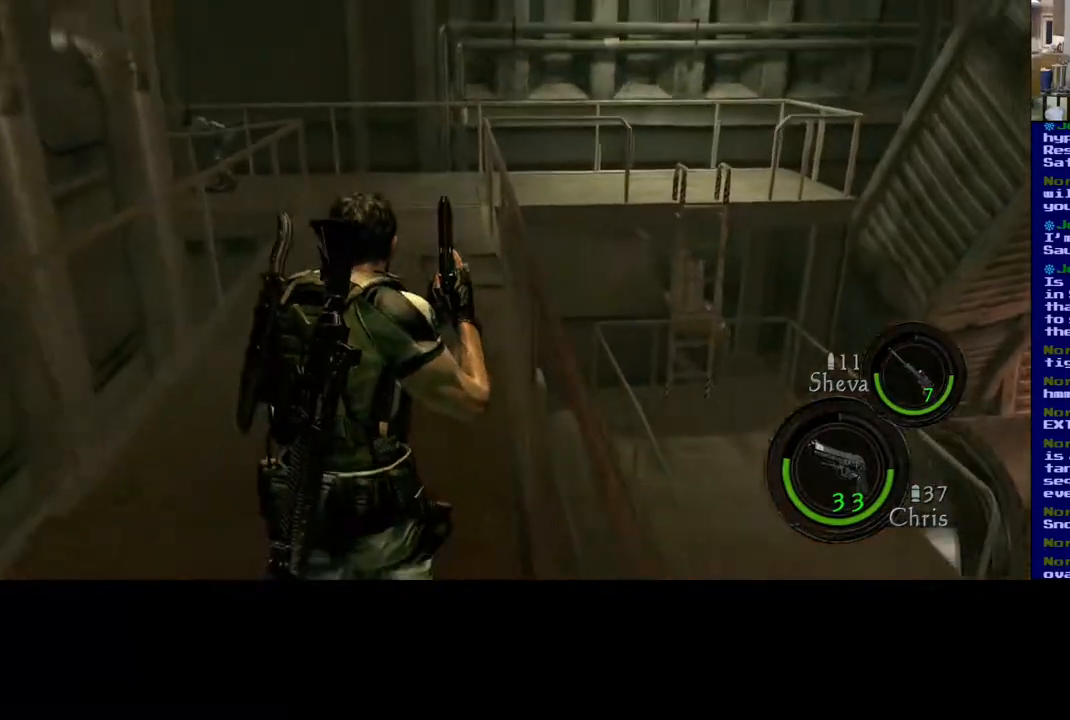
{"buttons": ["L3"], "left_stick": "up", "right_stick": "center", "events": []}
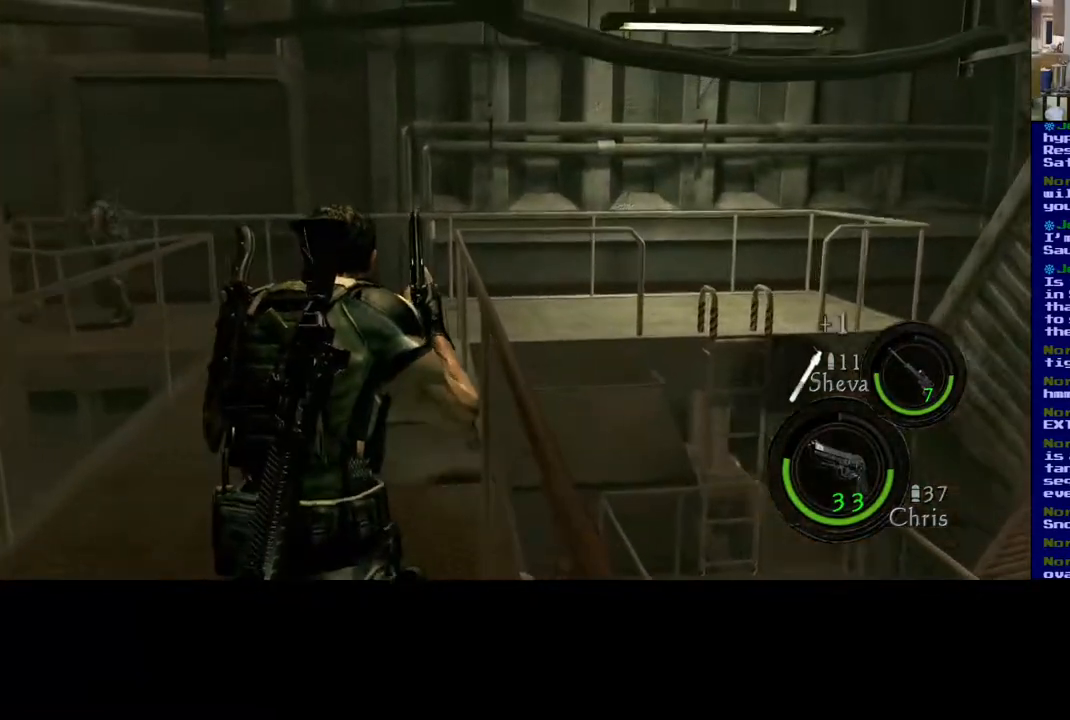
{"buttons": ["L3"], "left_stick": "up", "right_stick": "center", "events": [[33, "right_stick", "down"], [250, "right_stick", "center"]]}
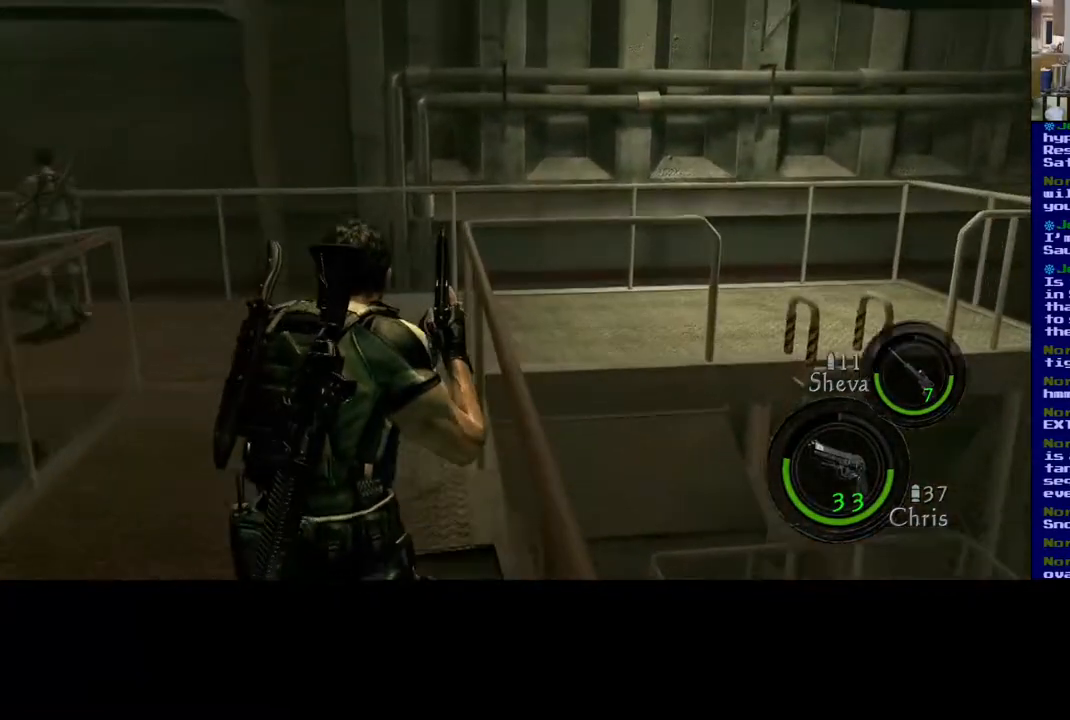
{"buttons": [], "left_stick": "up-right", "right_stick": "down-left", "events": [[100, "right_stick", "down-left"], [483, "L3", "up"], [483, "left_stick", "up-right"]]}
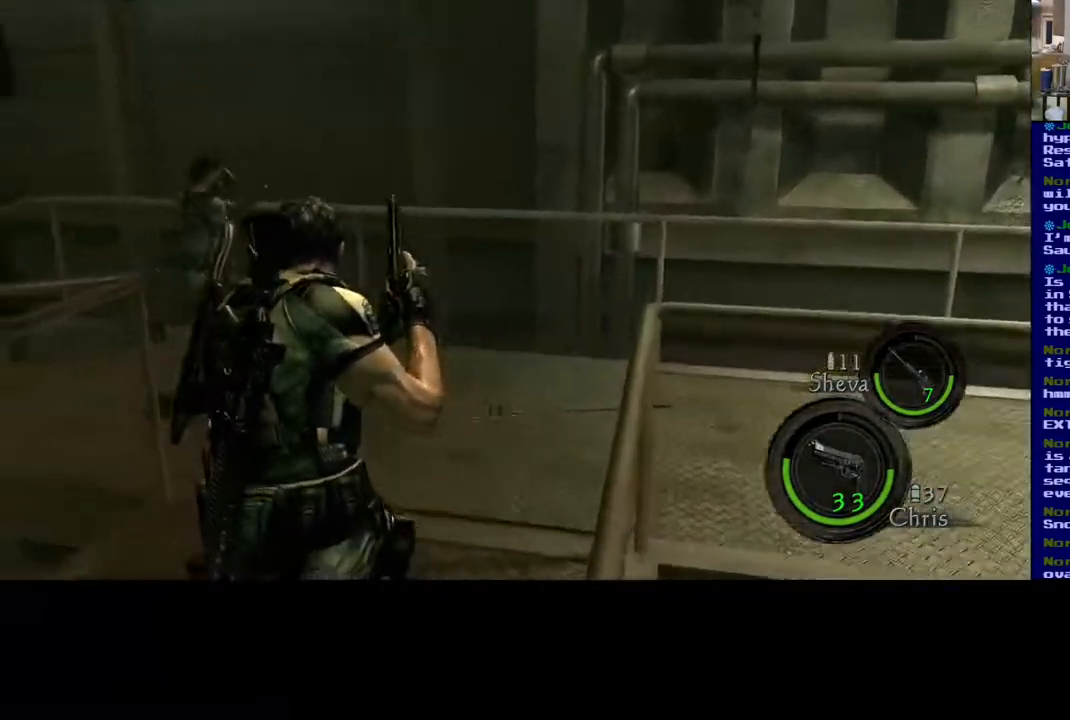
{"buttons": [], "left_stick": "up", "right_stick": "center", "events": [[267, "left_stick", "center"], [317, "left_stick", "left"], [450, "right_stick", "center"], [467, "left_stick", "up"]]}
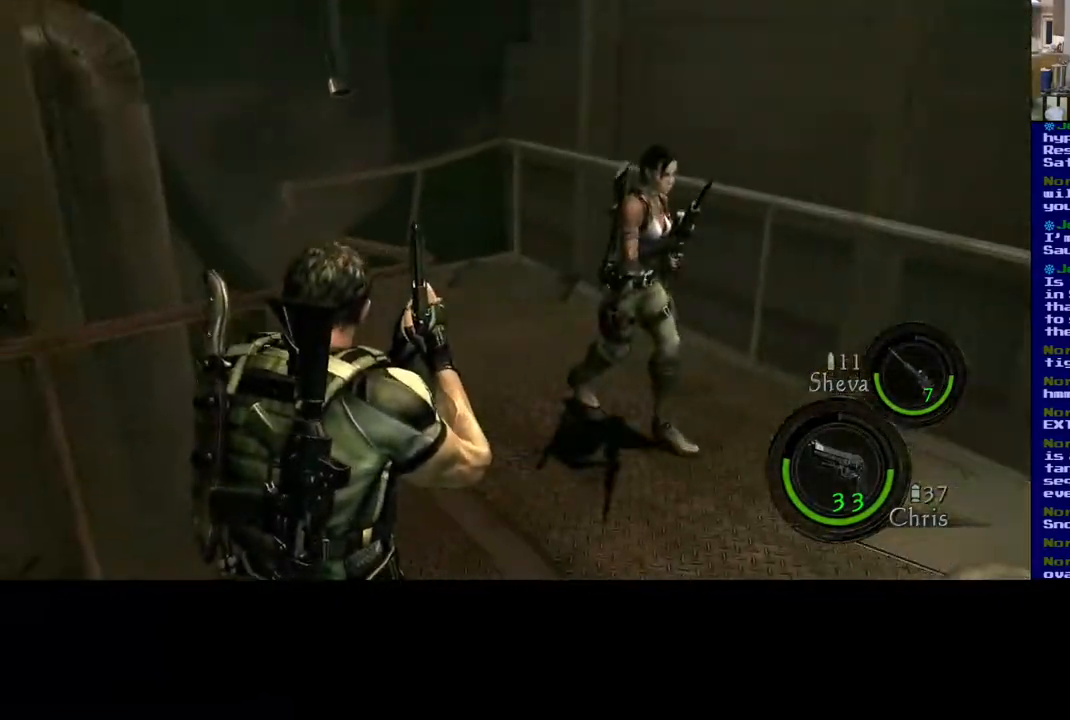
{"buttons": [], "left_stick": "up", "right_stick": "center", "events": []}
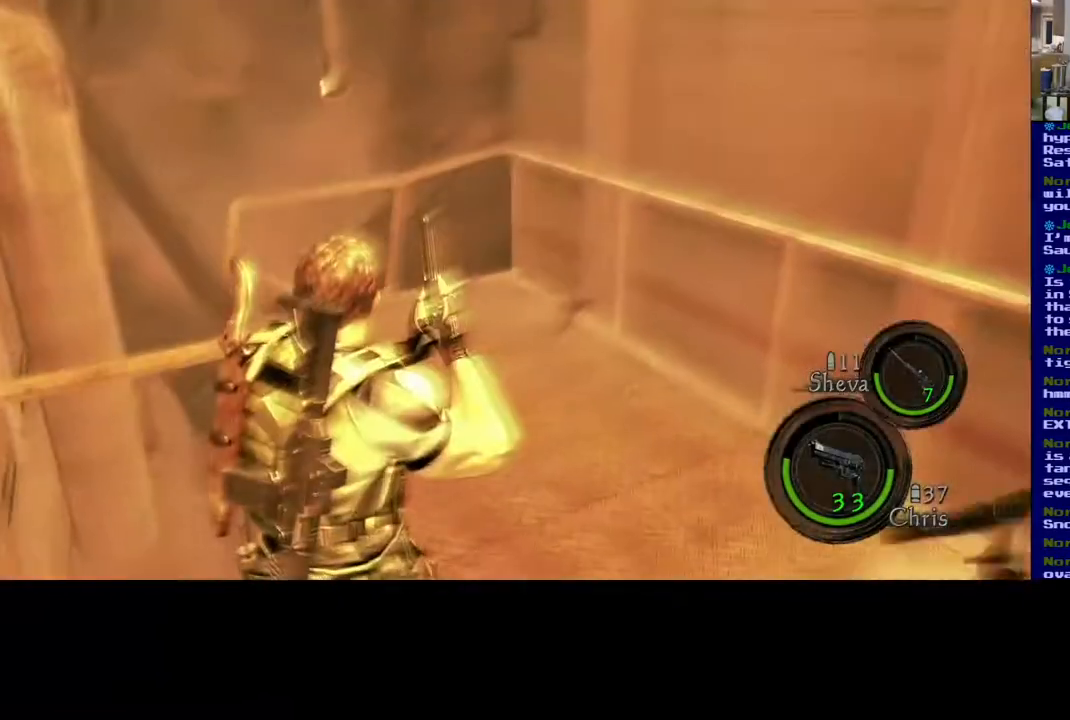
{"buttons": [], "left_stick": "up-left", "right_stick": "right", "events": [[117, "right_stick", "right"], [417, "left_stick", "up-left"]]}
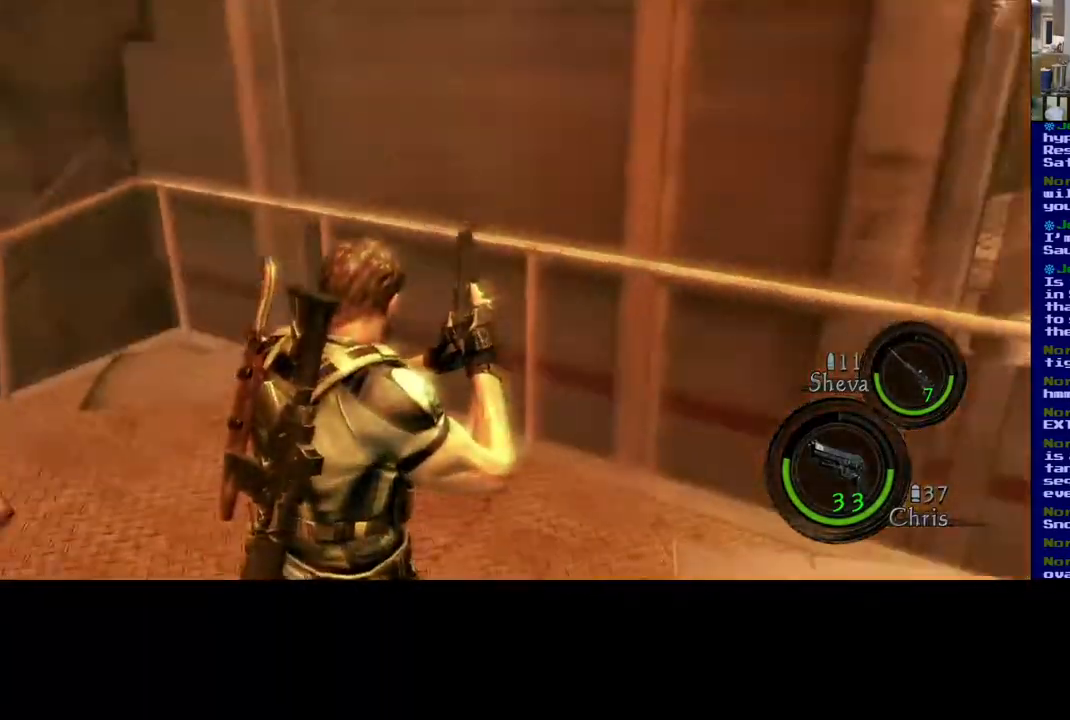
{"buttons": [], "left_stick": "left", "right_stick": "right", "events": [[50, "left_stick", "left"]]}
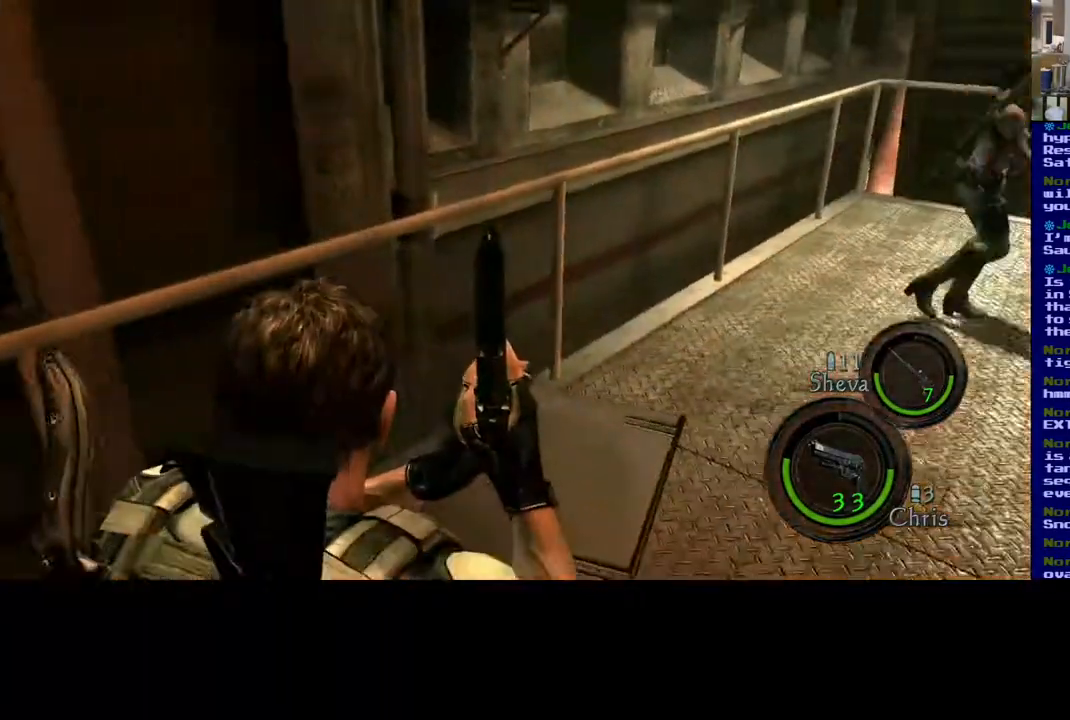
{"buttons": [], "left_stick": "up-left", "right_stick": "center", "events": [[200, "left_stick", "up-left"], [217, "right_stick", "center"]]}
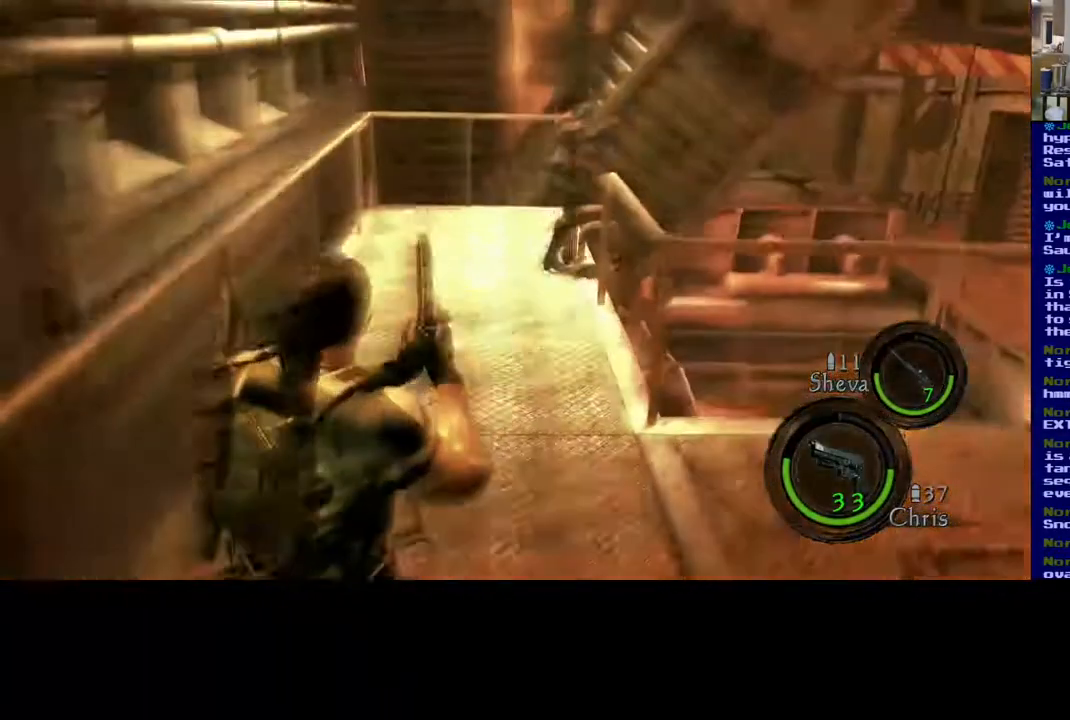
{"buttons": [], "left_stick": "up", "right_stick": "center", "events": [[33, "left_stick", "up"]]}
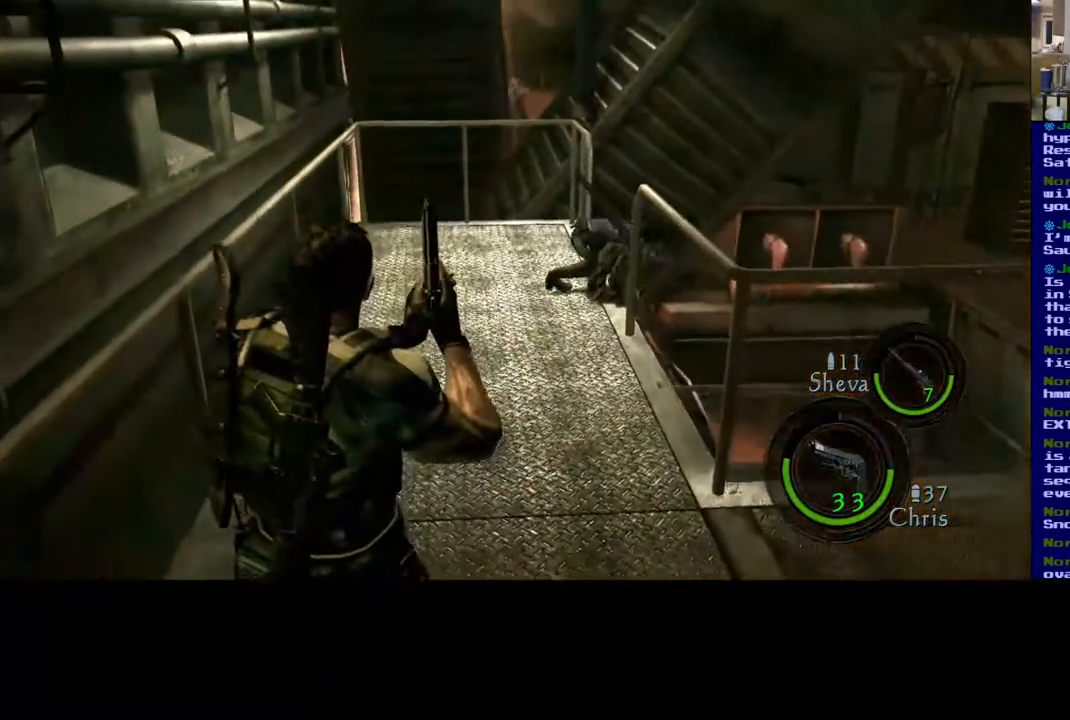
{"buttons": [], "left_stick": "up", "right_stick": "center", "events": [[217, "right_stick", "down-left"], [383, "right_stick", "center"]]}
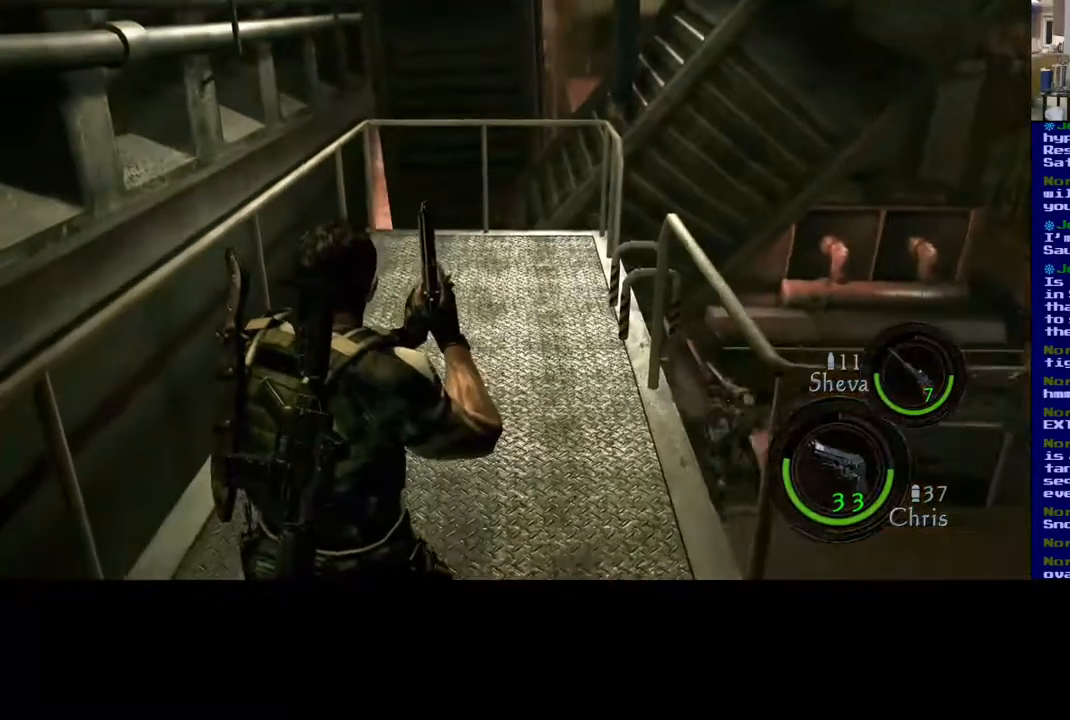
{"buttons": ["L3"], "left_stick": "up", "right_stick": "right", "events": [[33, "L3", "down"], [450, "right_stick", "right"]]}
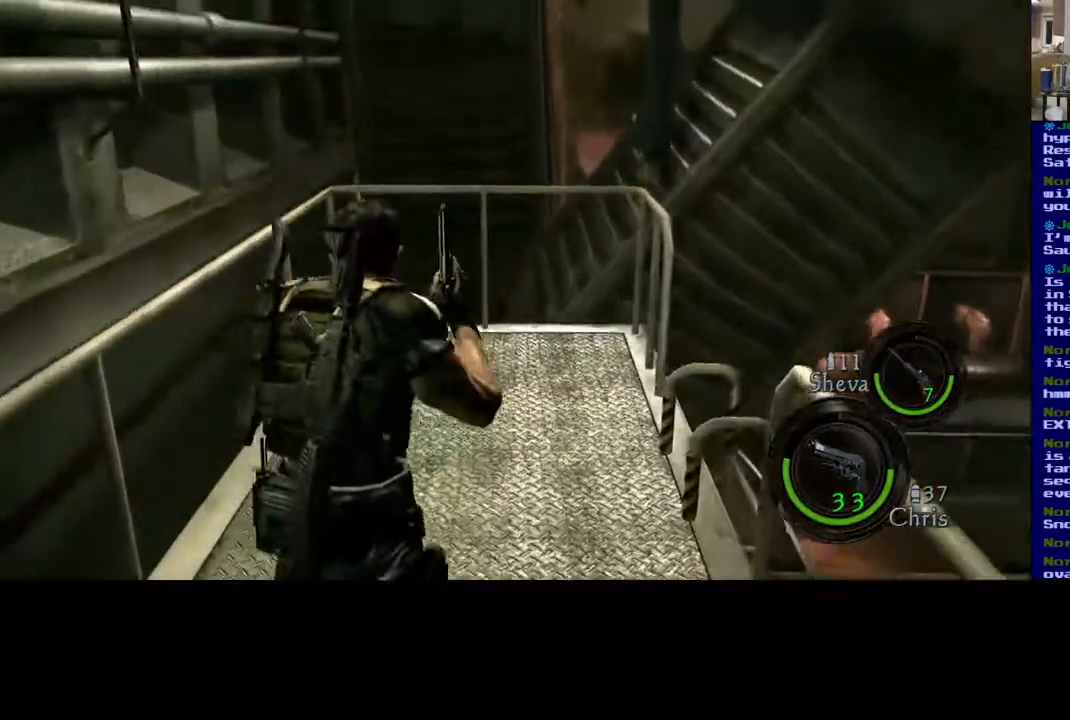
{"buttons": [], "left_stick": "up-right", "right_stick": "right", "events": [[483, "L3", "up"], [483, "left_stick", "up-right"]]}
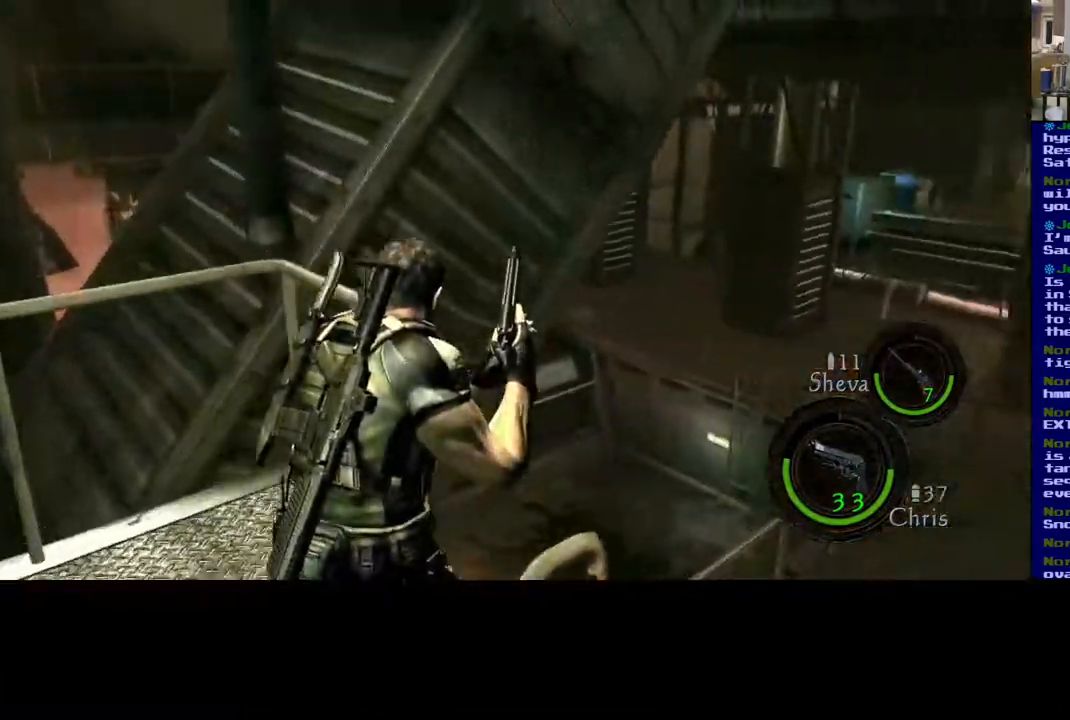
{"buttons": [], "left_stick": "up-right", "right_stick": "center", "events": [[33, "right_stick", "up-right"], [300, "right_stick", "center"]]}
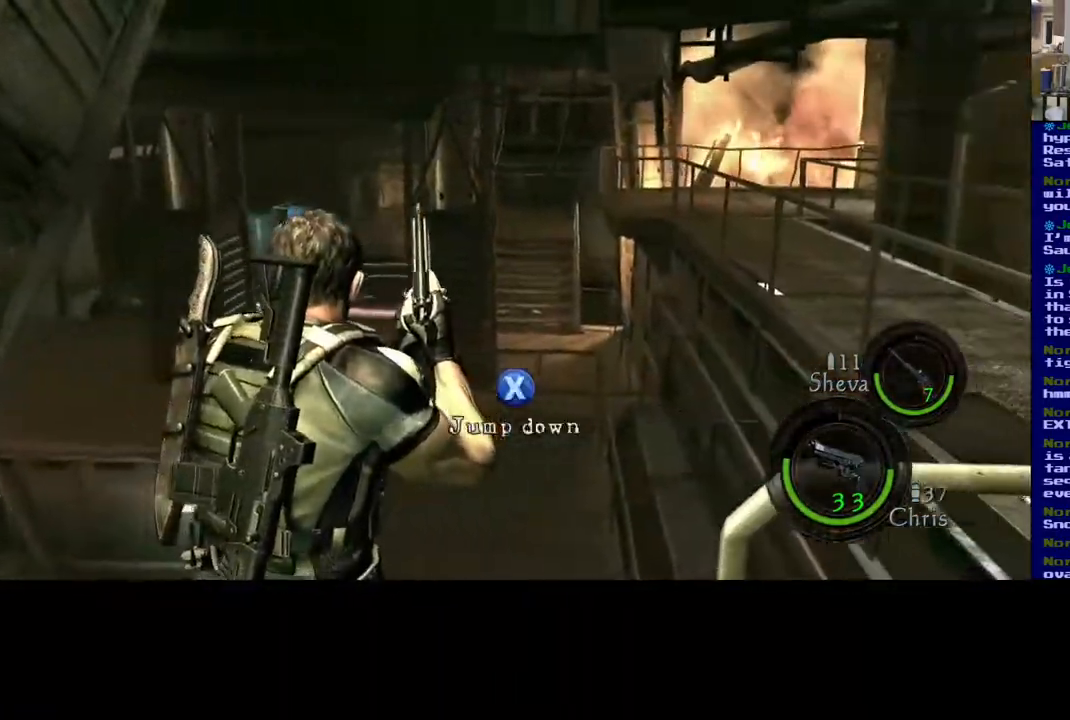
{"buttons": ["X"], "left_stick": "center", "right_stick": "center", "events": [[133, "left_stick", "center"], [200, "X", "down"]]}